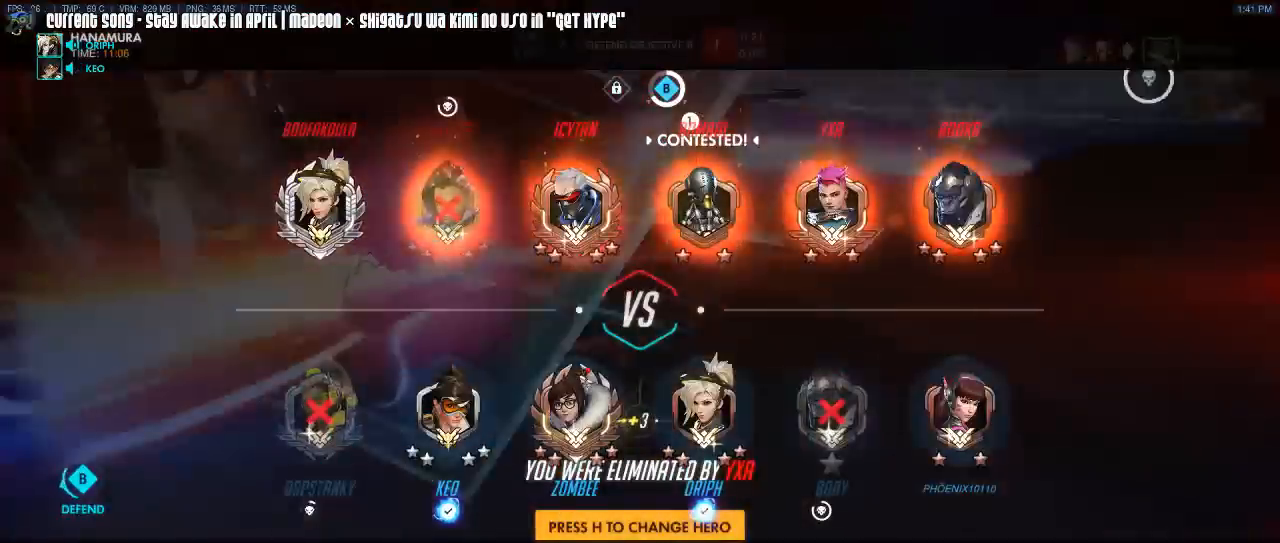
Gameplay with keyboard and mouse; each line is a JSON object with the keys and mouse buttons held at the frame after it. "events" lists presses ("down") and releases ("up") of "1", "2", "3", "4", "5", "a", "alt", "c", "caps_lock", "d", "e", "f", "g", "q", "r", "s", "shift", "space", "t", "tab", "v", "w", "x", "z", "mouse_left", "mouse_wheel", "mouse_right", "mouse_mb4" and "mouse_mb5" between this image and that frame as [ms after this image, input, new state], when the widget could be followed in between. "mouse_left", "mouse_wheel", "mouse_right", "mouse_mb4", "mouse_mb5" = the "left", "wheel", "right", "mb4", "mb5" buttons of the "mouse" list. No other keys are recorded. "wheel" means that the mouse wheel is clicked or scrolled. Mouse movement is not recorded. Not read: other_keys.
{"keys": ["w"], "mouse": [], "events": [[33, "r", "down"], [33, "w", "down"], [83, "mouse_left", "down"], [83, "space", "down"], [133, "mouse_right", "down"], [183, "r", "up"], [183, "space", "up"], [183, "tab", "up"], [233, "mouse_left", "up"], [233, "mouse_right", "up"]]}
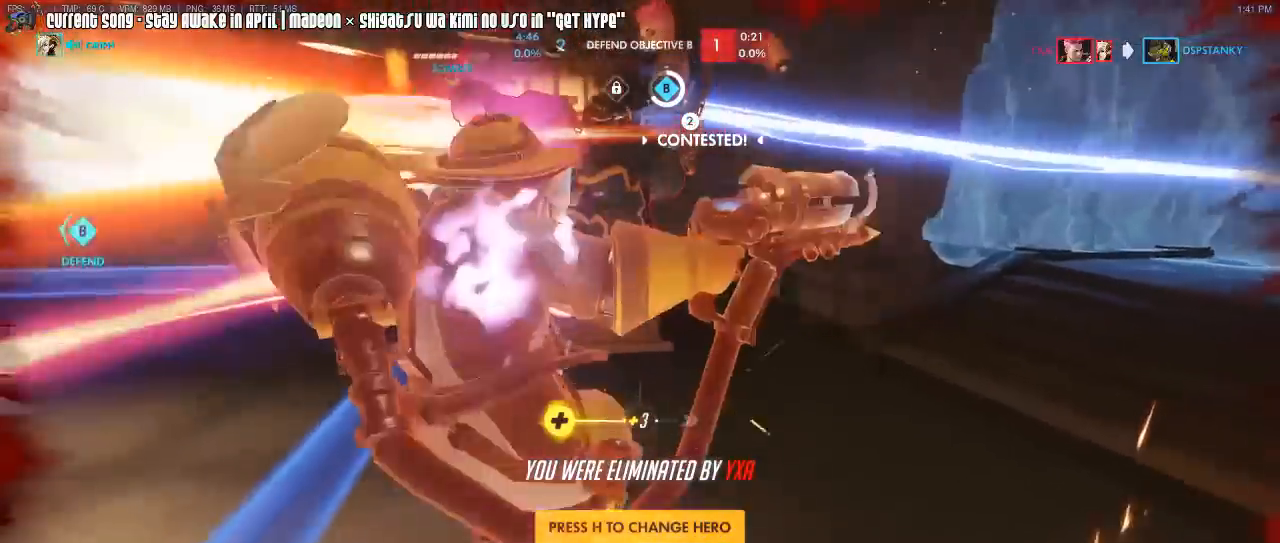
{"keys": ["r", "space", "w"], "mouse": [], "events": [[100, "w", "up"], [200, "space", "down"], [250, "space", "up"], [383, "r", "down"], [433, "space", "down"], [433, "w", "down"]]}
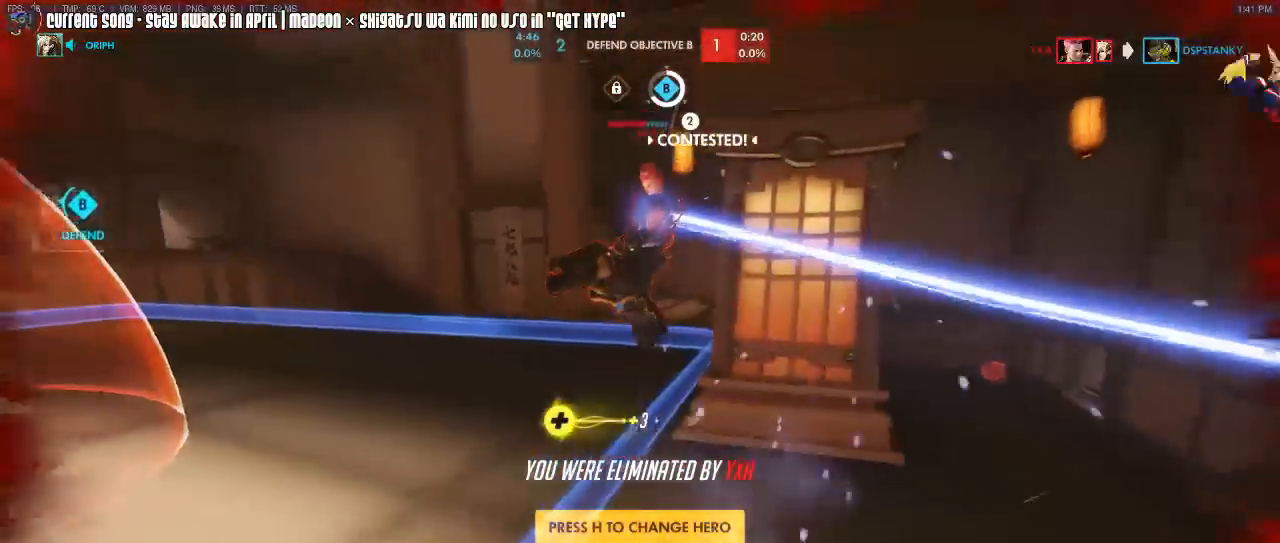
{"keys": ["w"], "mouse": [], "events": [[17, "r", "up"], [17, "space", "up"], [167, "mouse_left", "down"], [167, "mouse_right", "down"], [300, "mouse_left", "up"], [300, "mouse_right", "up"]]}
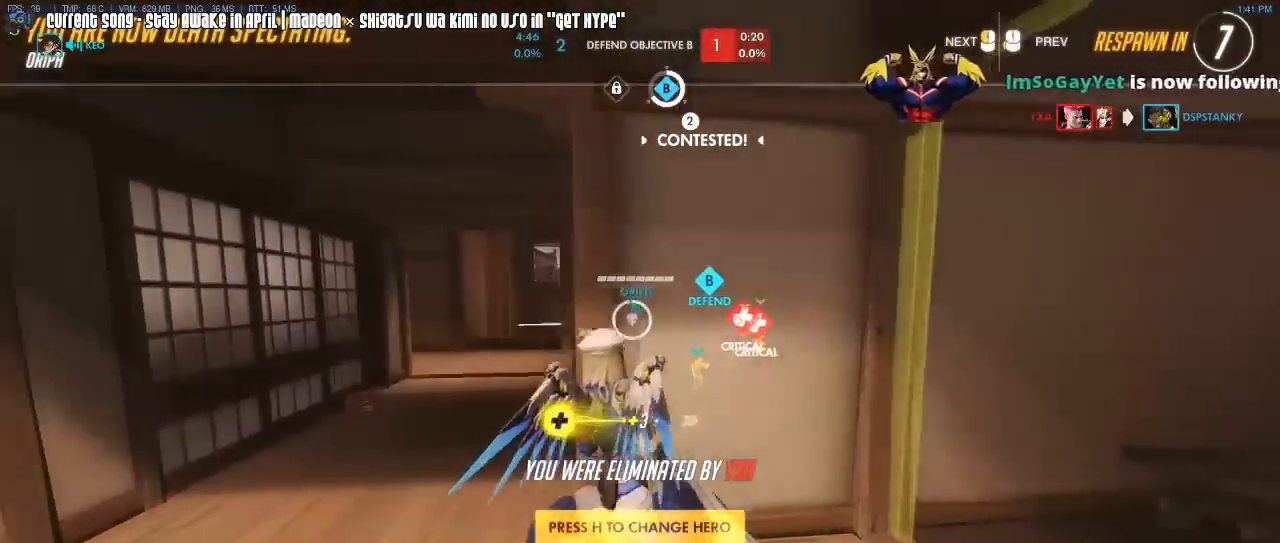
{"keys": ["w"], "mouse": [], "events": [[133, "mouse_left", "down"], [267, "mouse_left", "up"]]}
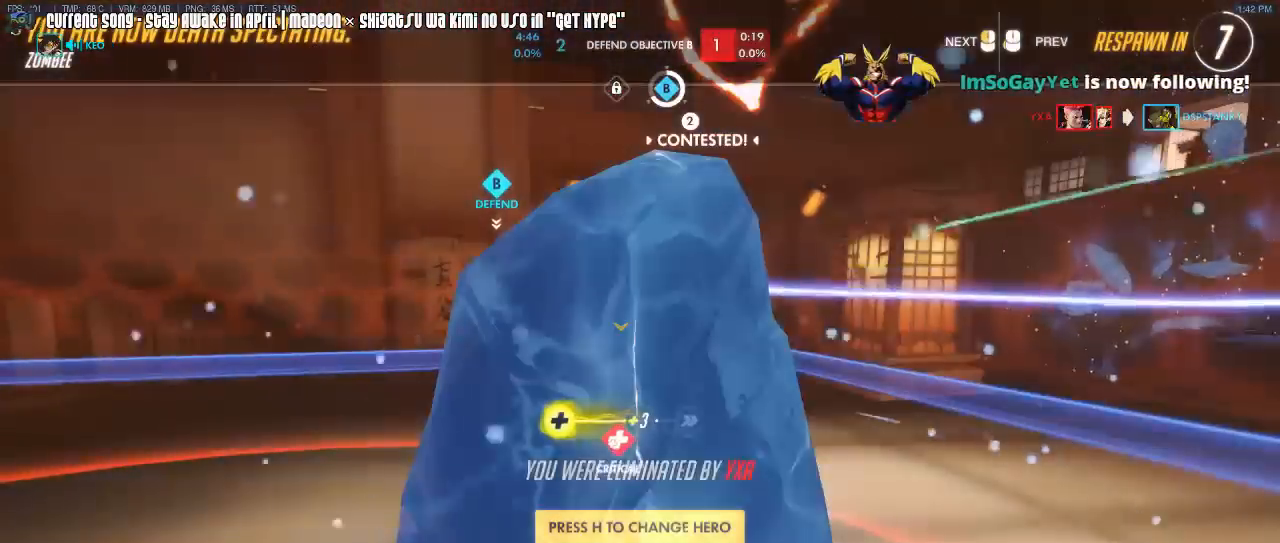
{"keys": ["w"], "mouse": [], "events": [[333, "mouse_left", "down"], [433, "mouse_left", "up"]]}
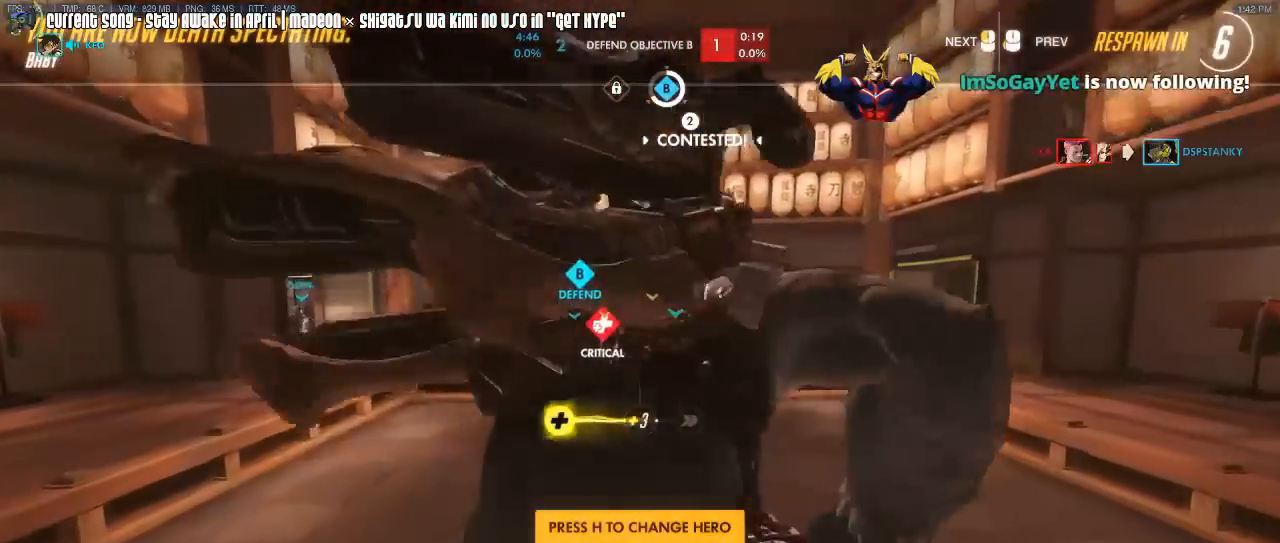
{"keys": ["w"], "mouse": [], "events": []}
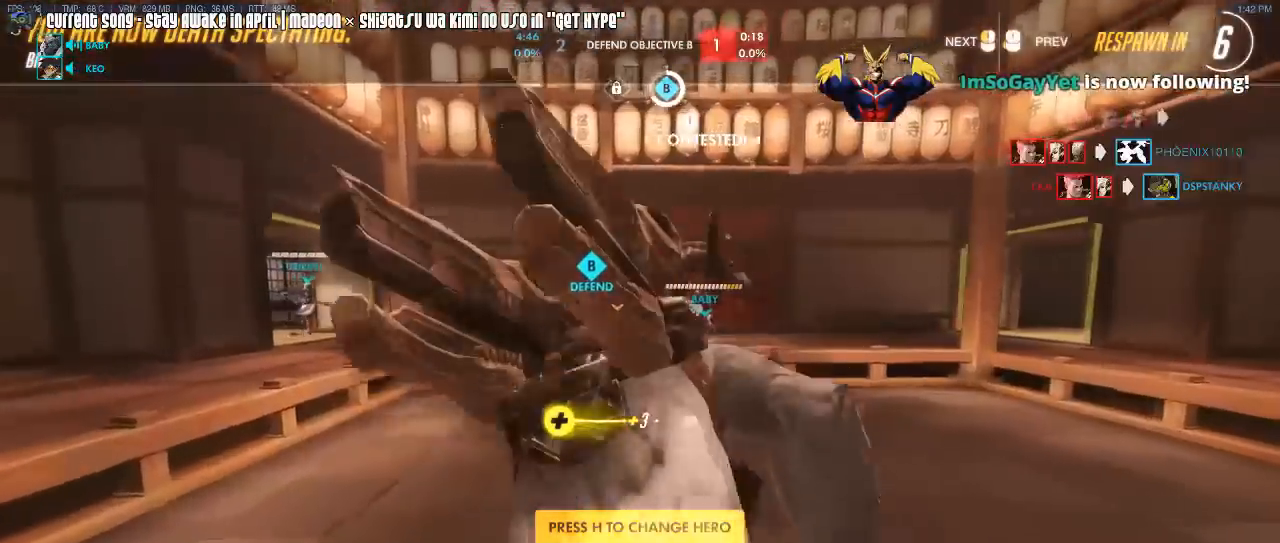
{"keys": ["w"], "mouse": [], "events": [[33, "mouse_left", "down"], [133, "mouse_left", "up"]]}
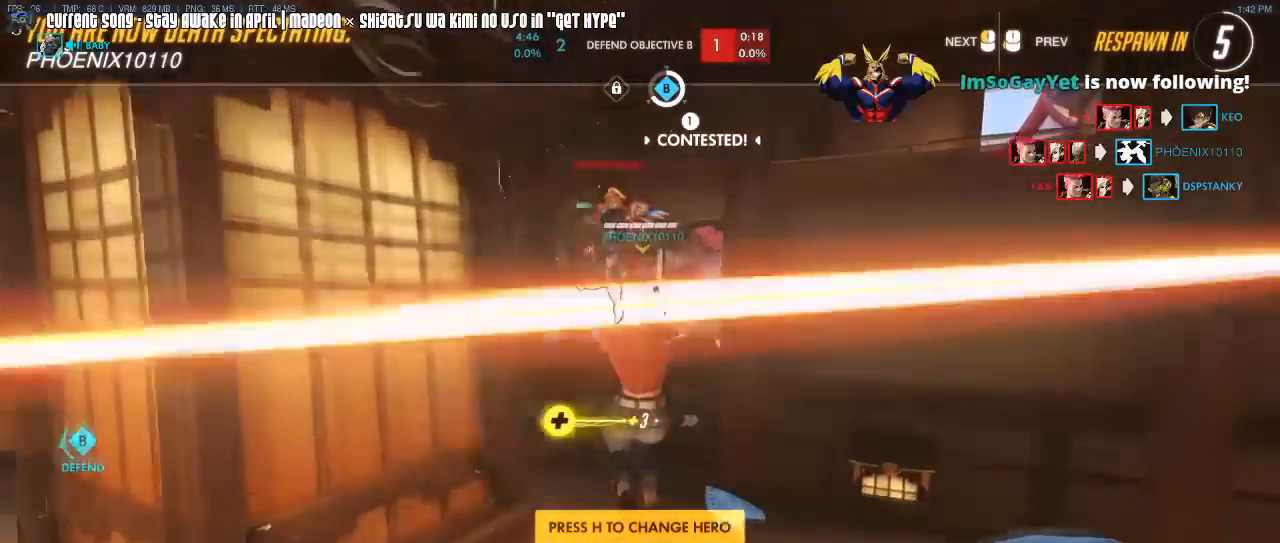
{"keys": ["w"], "mouse": [], "events": []}
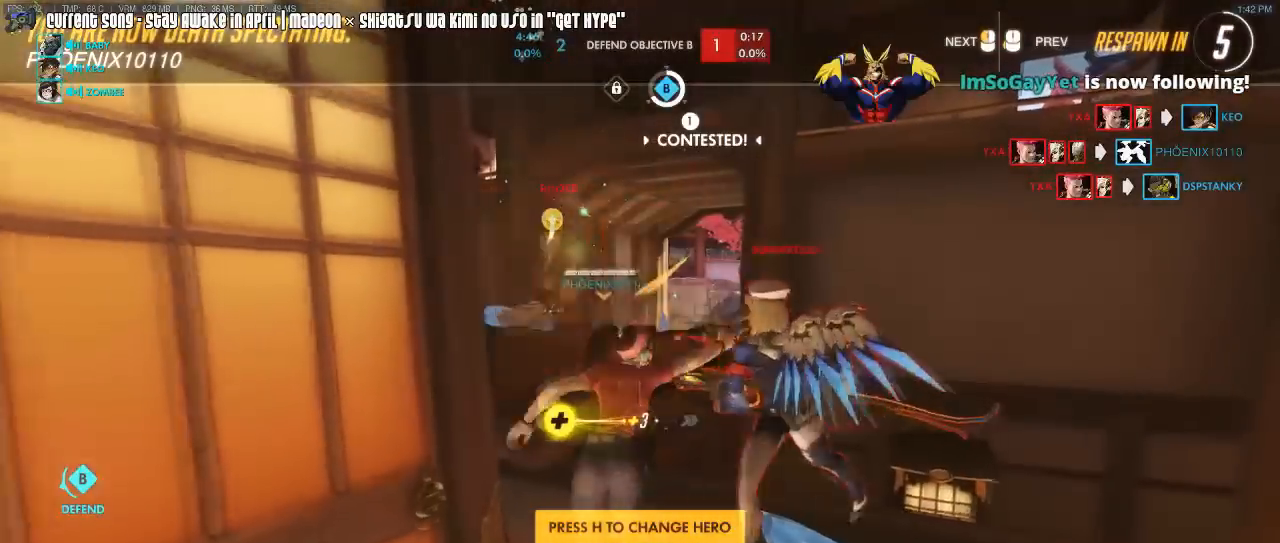
{"keys": ["w"], "mouse": [], "events": [[167, "mouse_left", "down"], [250, "mouse_left", "up"]]}
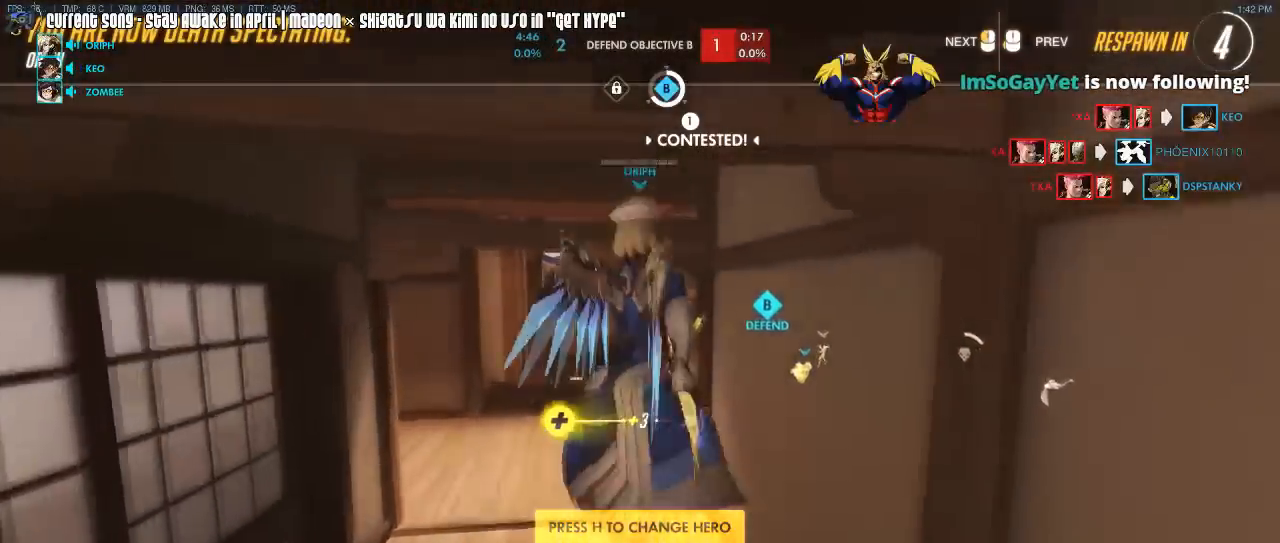
{"keys": ["w"], "mouse": [], "events": []}
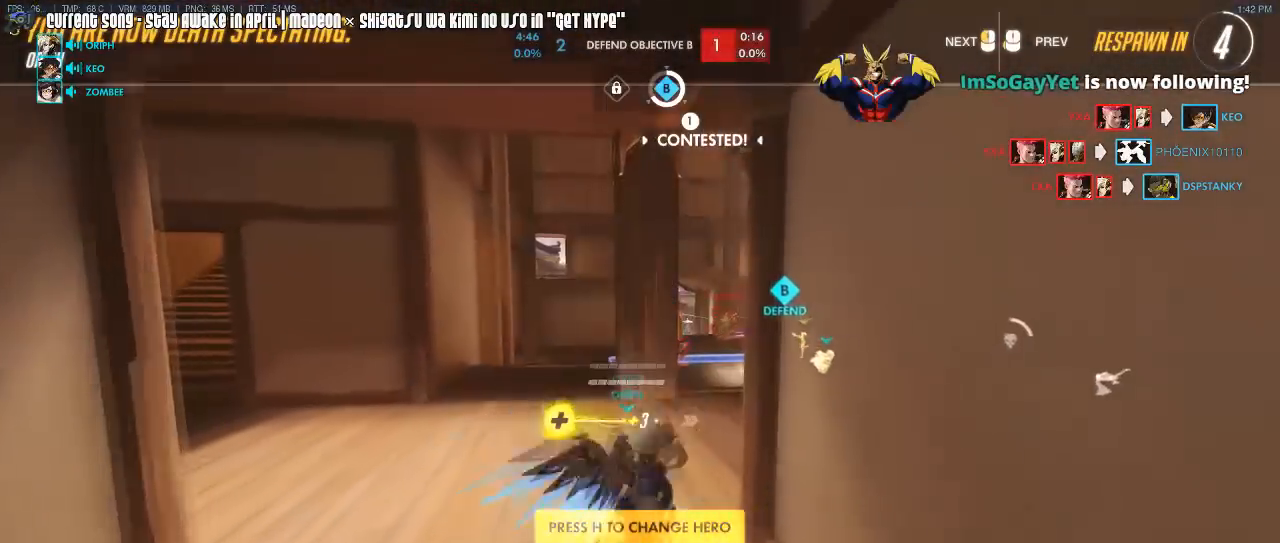
{"keys": ["w"], "mouse": [], "events": [[233, "mouse_left", "down"], [333, "mouse_left", "up"]]}
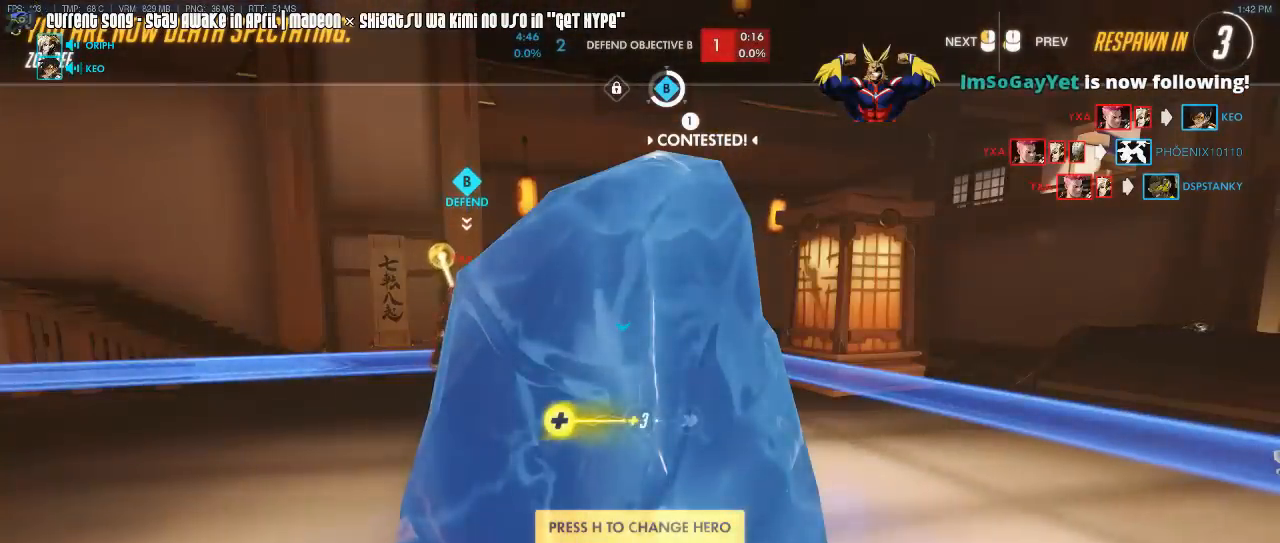
{"keys": ["w"], "mouse": [], "events": [[400, "mouse_left", "down"], [483, "mouse_left", "up"]]}
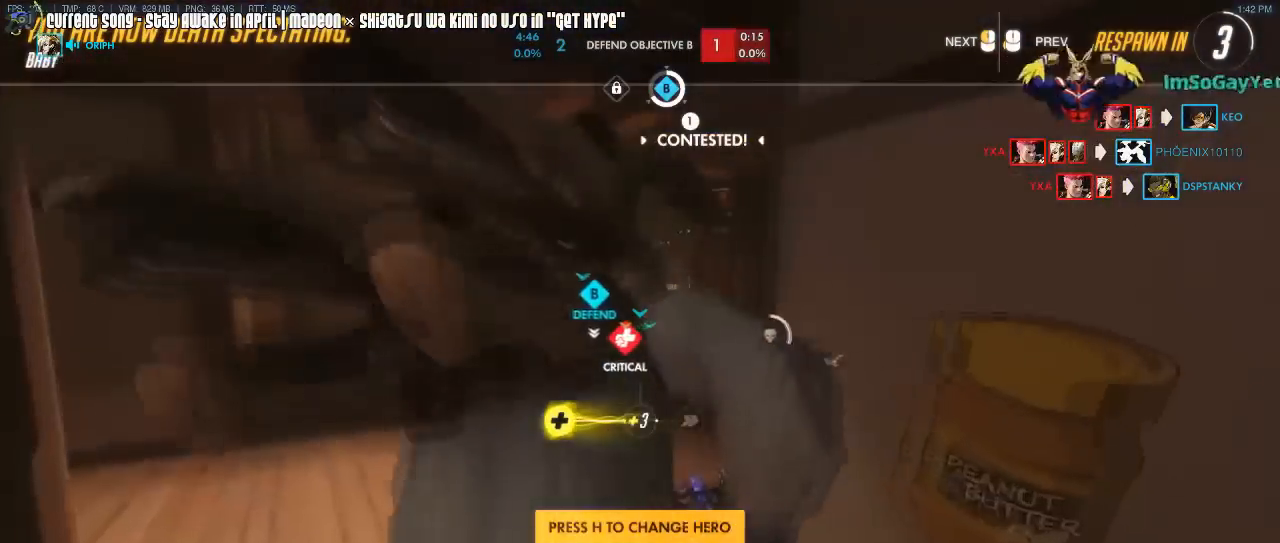
{"keys": ["w"], "mouse": [], "events": []}
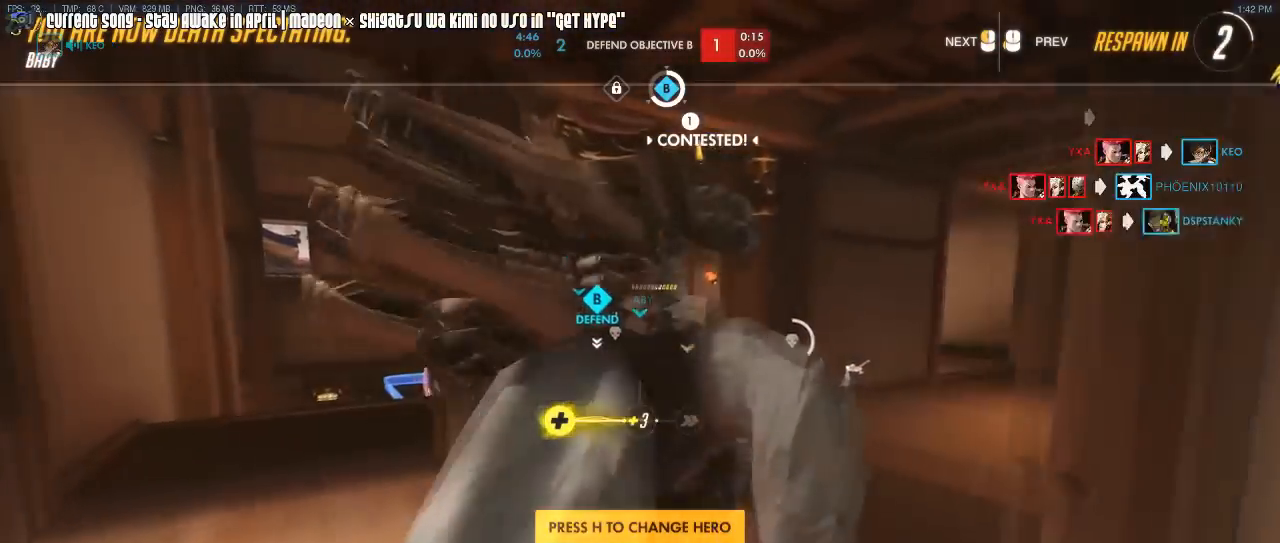
{"keys": ["w"], "mouse": [], "events": [[183, "mouse_left", "down"], [333, "mouse_left", "up"]]}
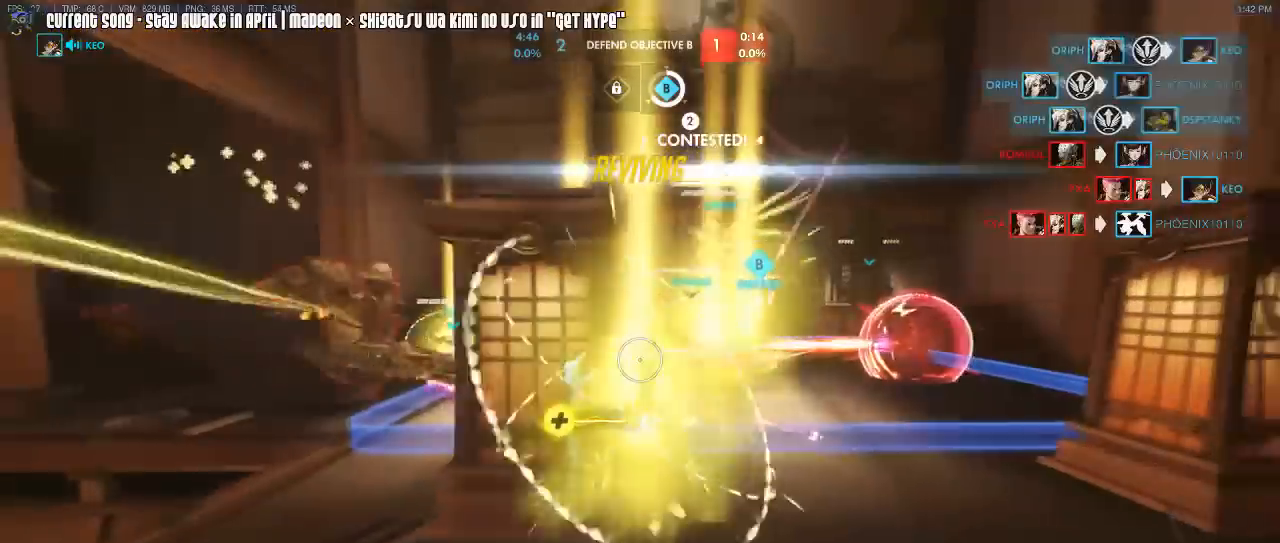
{"keys": ["w"], "mouse": [], "events": [[300, "mouse_left", "down"], [450, "mouse_left", "up"]]}
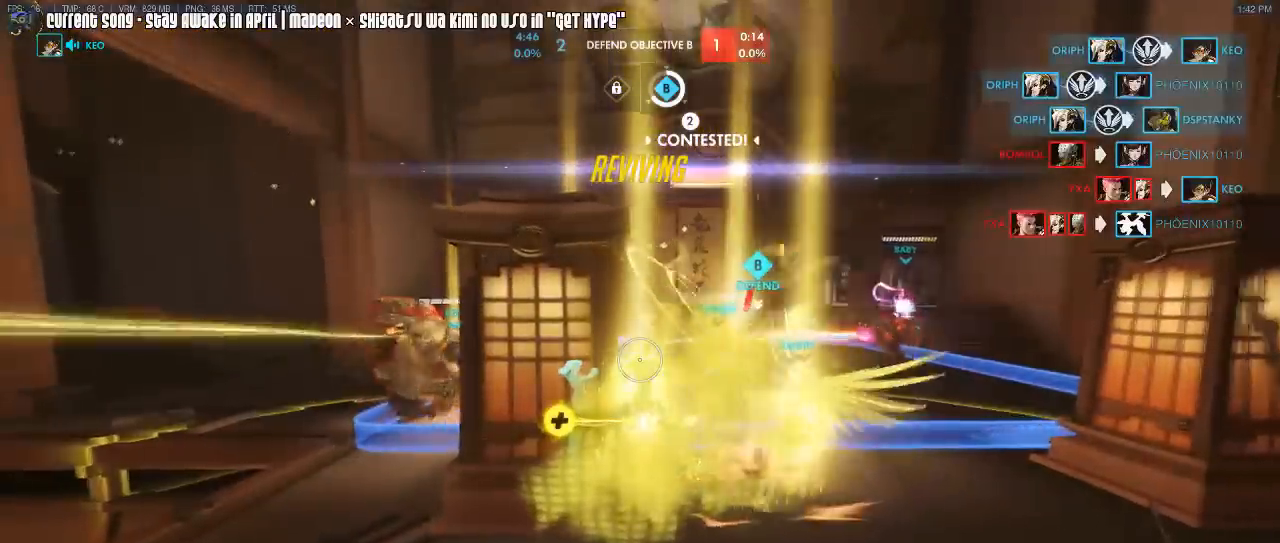
{"keys": ["a"], "mouse": [], "events": [[450, "w", "up"], [500, "a", "down"]]}
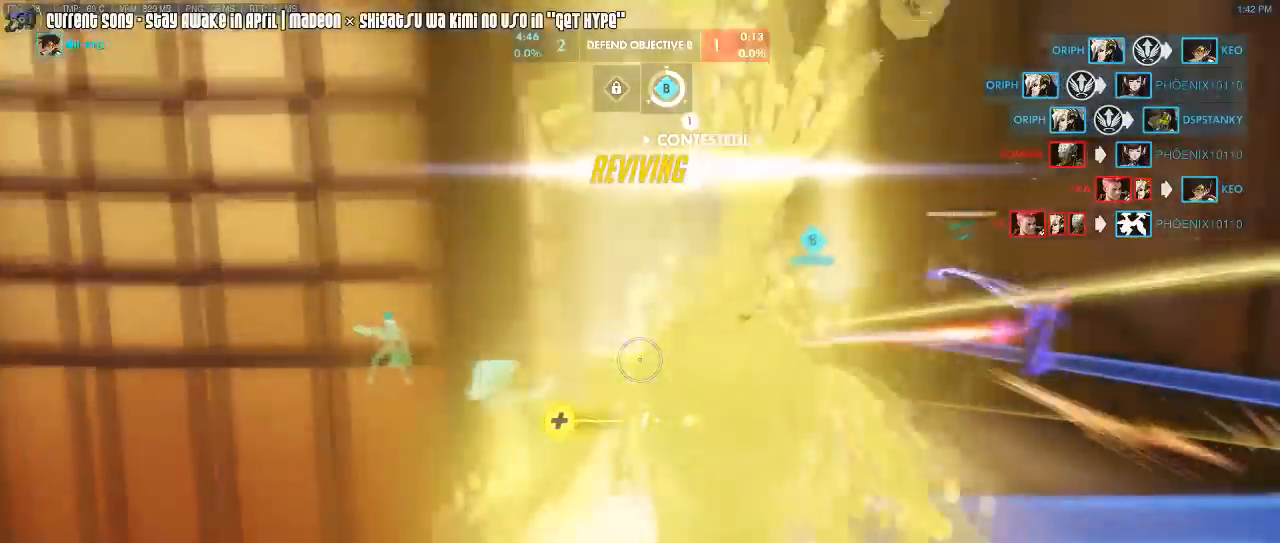
{"keys": ["w"], "mouse": [], "events": [[417, "w", "down"], [467, "a", "up"]]}
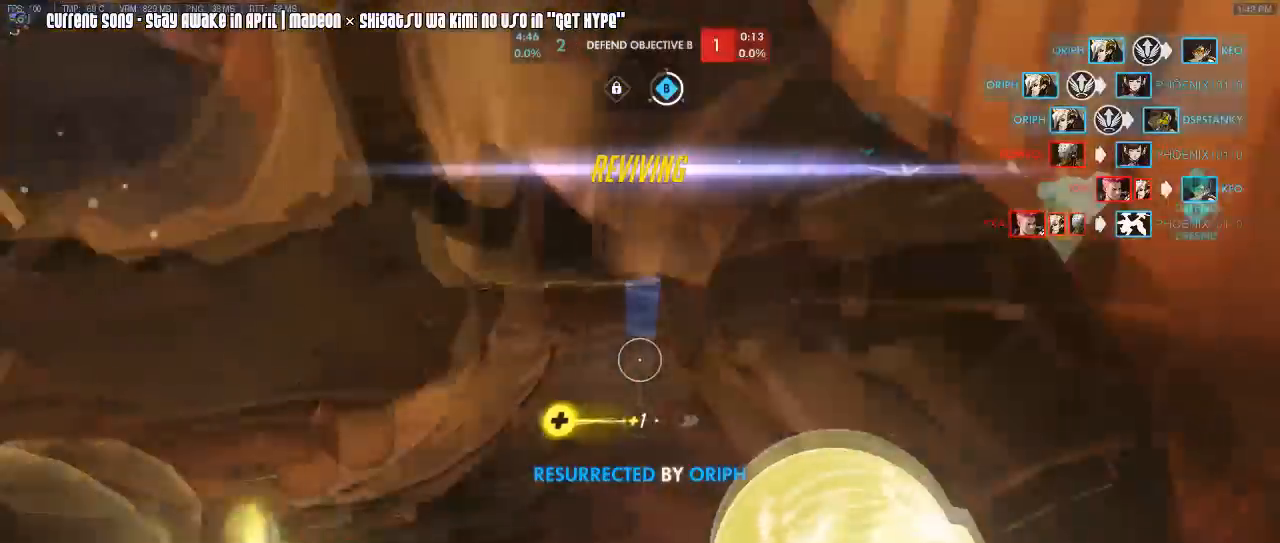
{"keys": ["shift", "w"], "mouse": ["right"], "events": [[17, "d", "down"], [67, "mouse_right", "down"], [117, "d", "up"], [383, "mouse_right", "up"], [383, "shift", "down"], [433, "mouse_right", "down"]]}
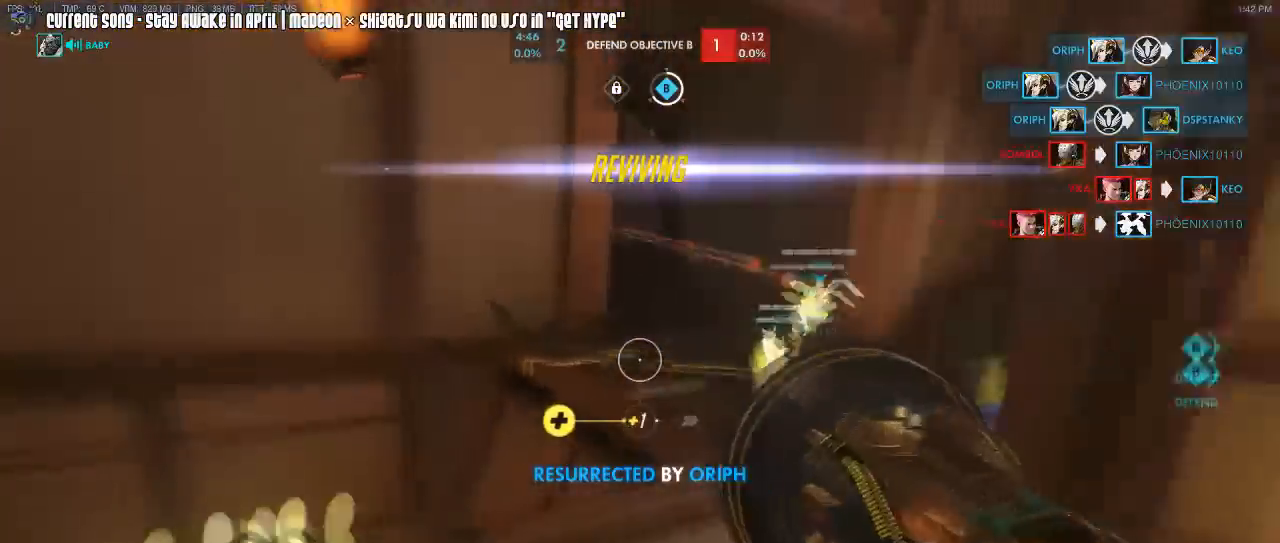
{"keys": ["d", "shift"], "mouse": ["right"], "events": [[33, "d", "down"], [83, "d", "up"], [100, "mouse_right", "up"], [133, "mouse_right", "down"], [167, "d", "down"], [233, "mouse_right", "up"], [267, "mouse_right", "down"], [367, "mouse_right", "up"], [400, "mouse_right", "down"], [417, "w", "up"]]}
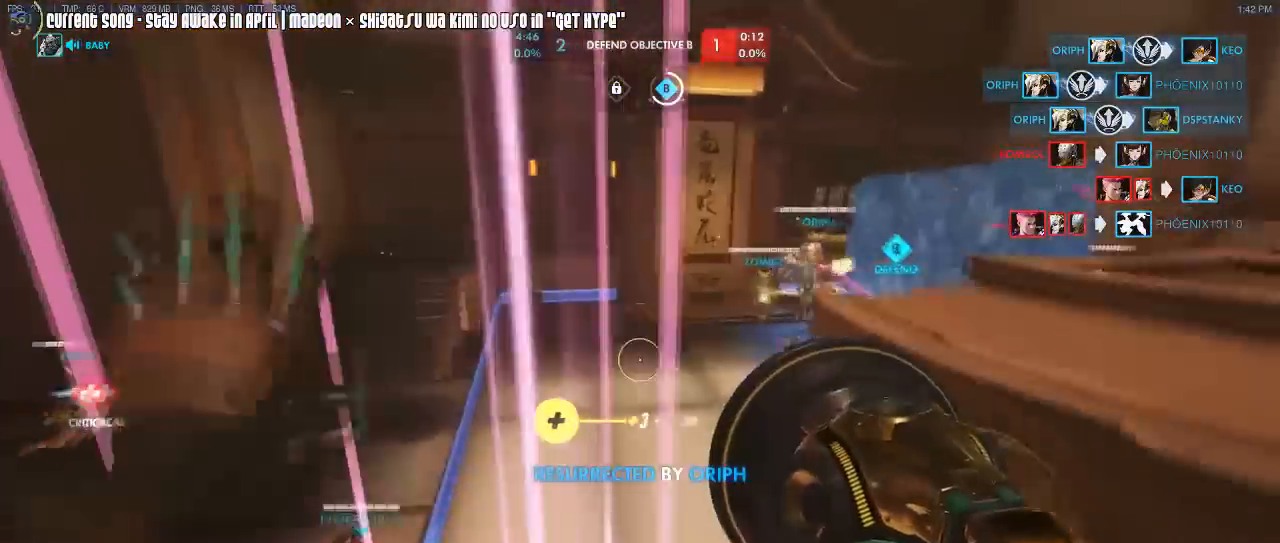
{"keys": ["a", "shift", "w"], "mouse": ["right"], "events": [[50, "mouse_right", "up"], [133, "w", "down"], [233, "mouse_right", "down"], [333, "d", "up"], [367, "mouse_right", "up"], [417, "a", "down"], [417, "mouse_right", "down"]]}
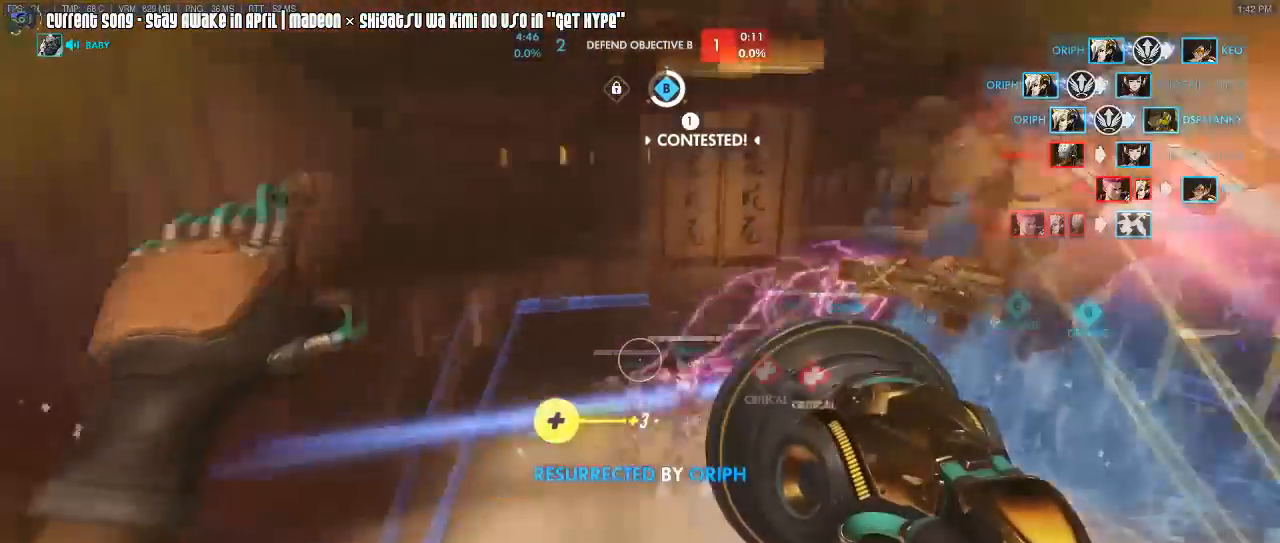
{"keys": ["shift", "w"], "mouse": [], "events": [[17, "a", "up"], [17, "mouse_right", "up"], [67, "mouse_right", "down"], [150, "mouse_right", "up"], [200, "d", "down"], [350, "d", "up"]]}
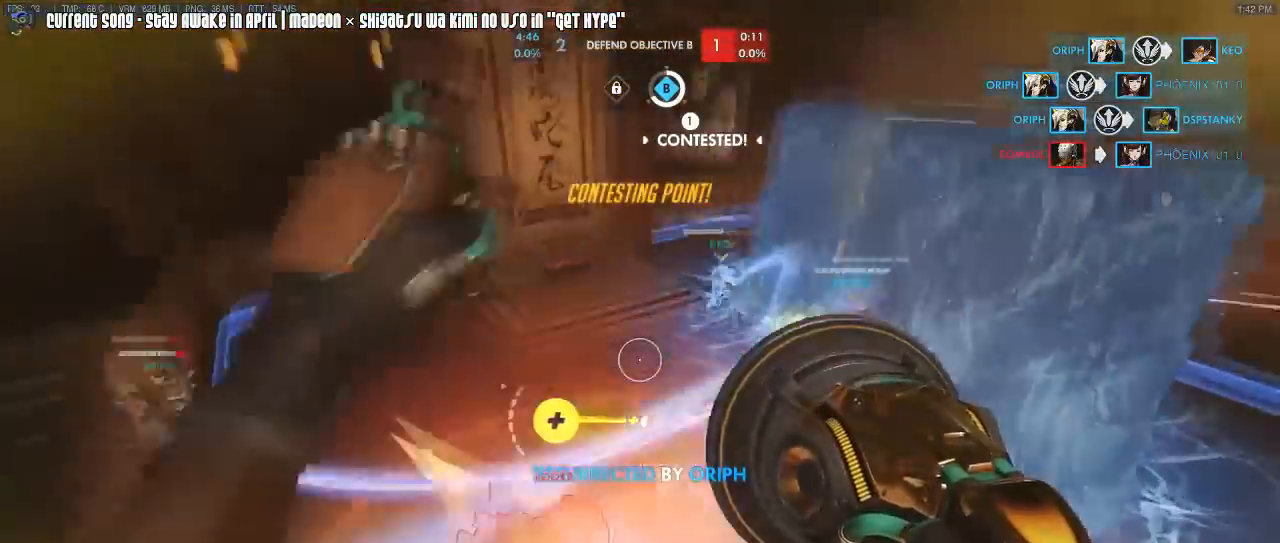
{"keys": ["a"], "mouse": ["left"], "events": [[33, "mouse_left", "down"], [167, "a", "down"], [217, "w", "up"], [333, "shift", "up"]]}
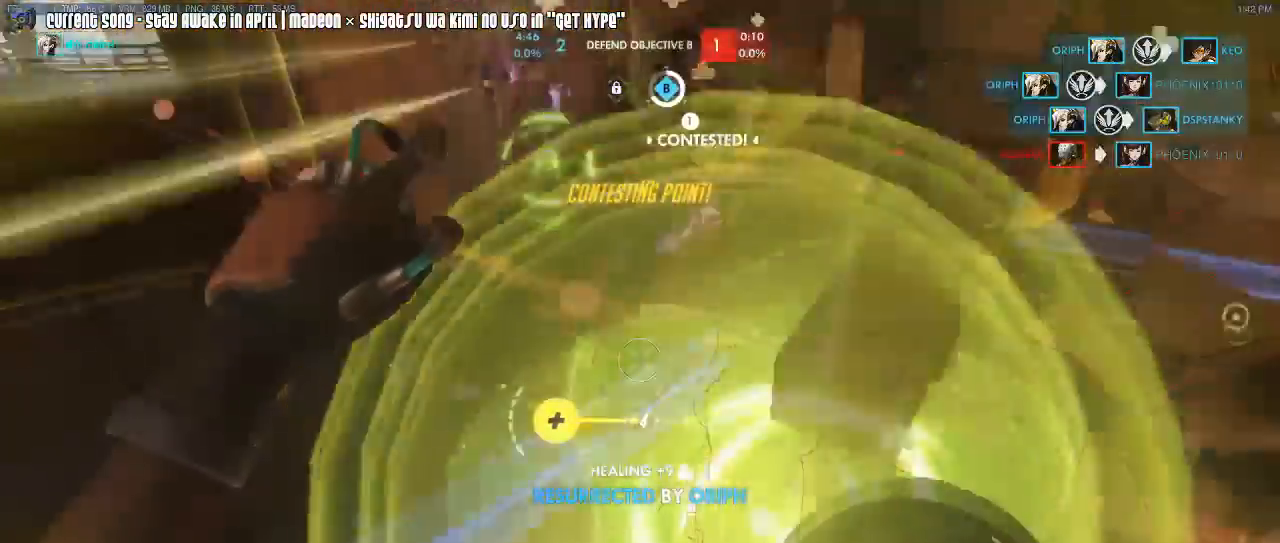
{"keys": ["a"], "mouse": ["left"], "events": [[183, "s", "down"], [283, "s", "up"]]}
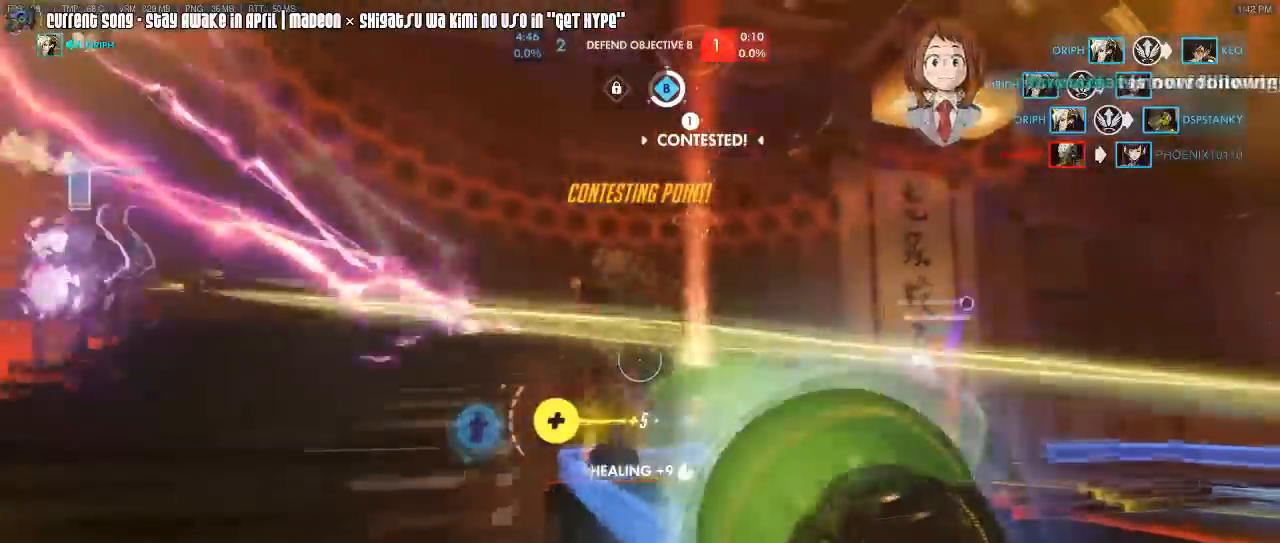
{"keys": ["a", "w"], "mouse": ["right"], "events": [[200, "mouse_right", "down"], [250, "w", "down"], [317, "mouse_left", "up"], [450, "mouse_right", "up"], [483, "mouse_right", "down"]]}
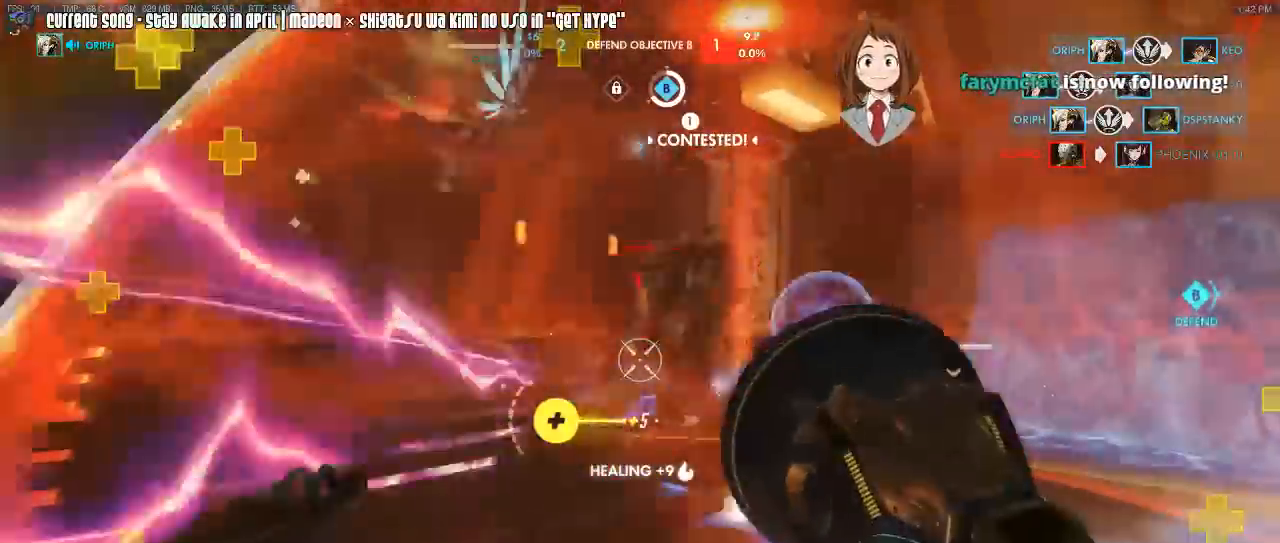
{"keys": ["a", "r", "w"], "mouse": ["right"], "events": [[33, "mouse_left", "down"], [167, "w", "up"], [450, "w", "down"], [467, "mouse_left", "up"], [500, "r", "down"]]}
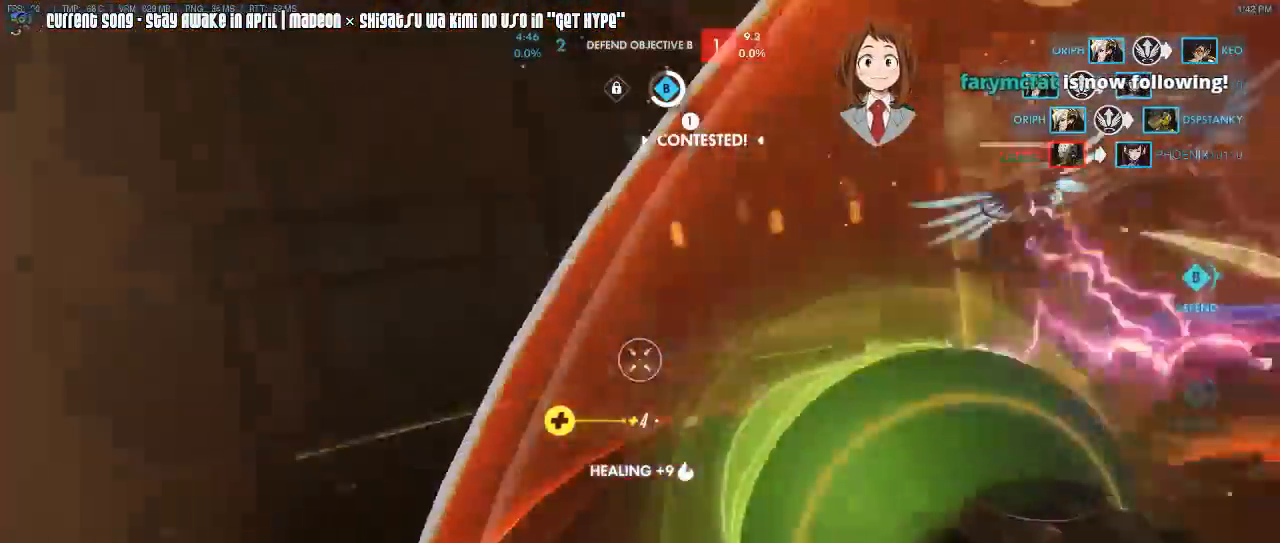
{"keys": ["w"], "mouse": ["right"], "events": [[17, "mouse_right", "up"], [50, "space", "down"], [67, "a", "up"], [83, "mouse_right", "down"], [100, "r", "up"], [150, "space", "up"], [200, "mouse_right", "up"], [233, "d", "down"], [233, "mouse_right", "down"], [383, "d", "up"]]}